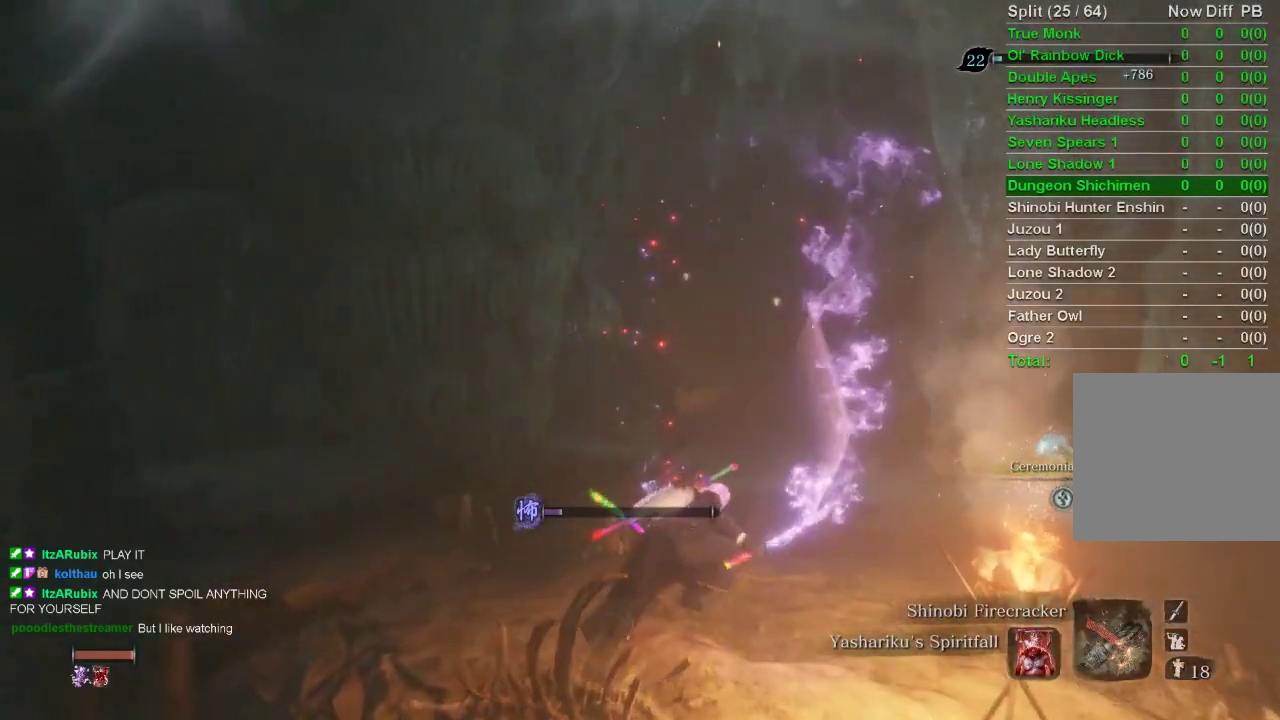
Gameplay with a controller (PlayStation layout); each line is a JSON object with the inputs held at the frame after it. "events" lists button and stick changes between this image and that frame as [ms after this image, input, new state], when the widget could be followed in between.
{"buttons": [], "left_stick": "center", "right_stick": "center", "events": [[183, "START", "down"], [233, "left_stick", "center"], [400, "START", "up"]]}
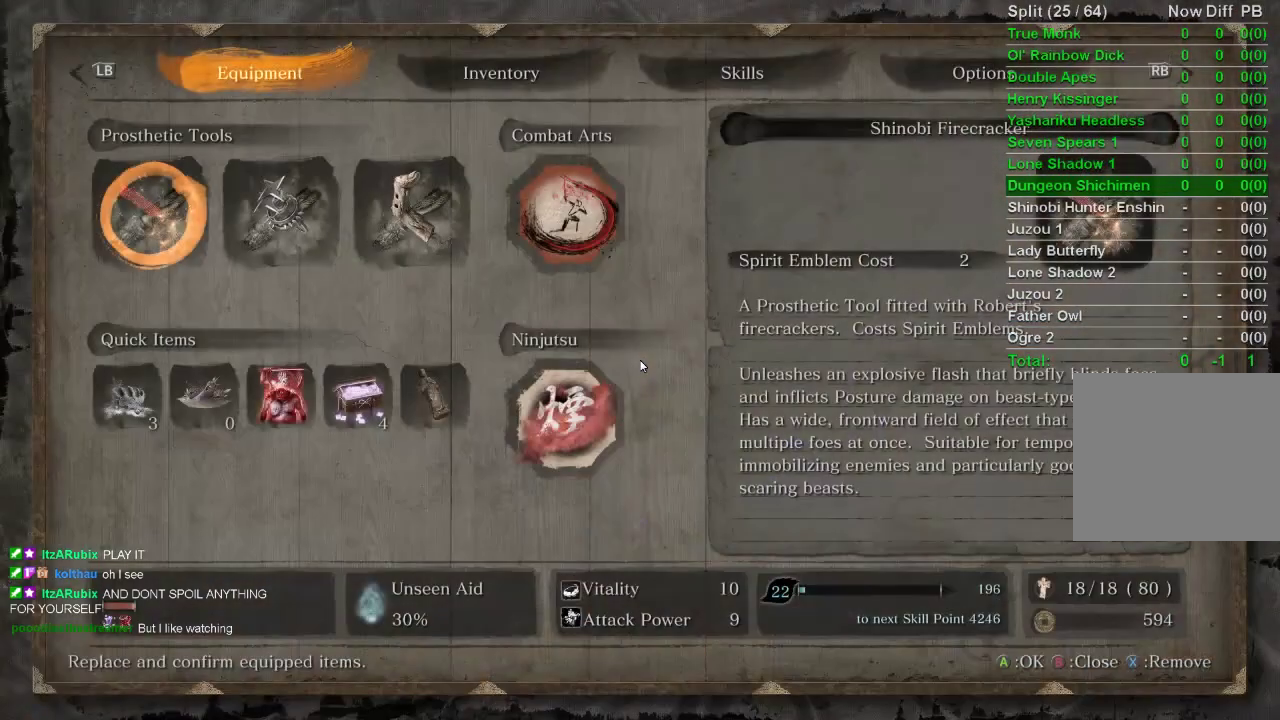
{"buttons": [], "left_stick": "center", "right_stick": "center", "events": []}
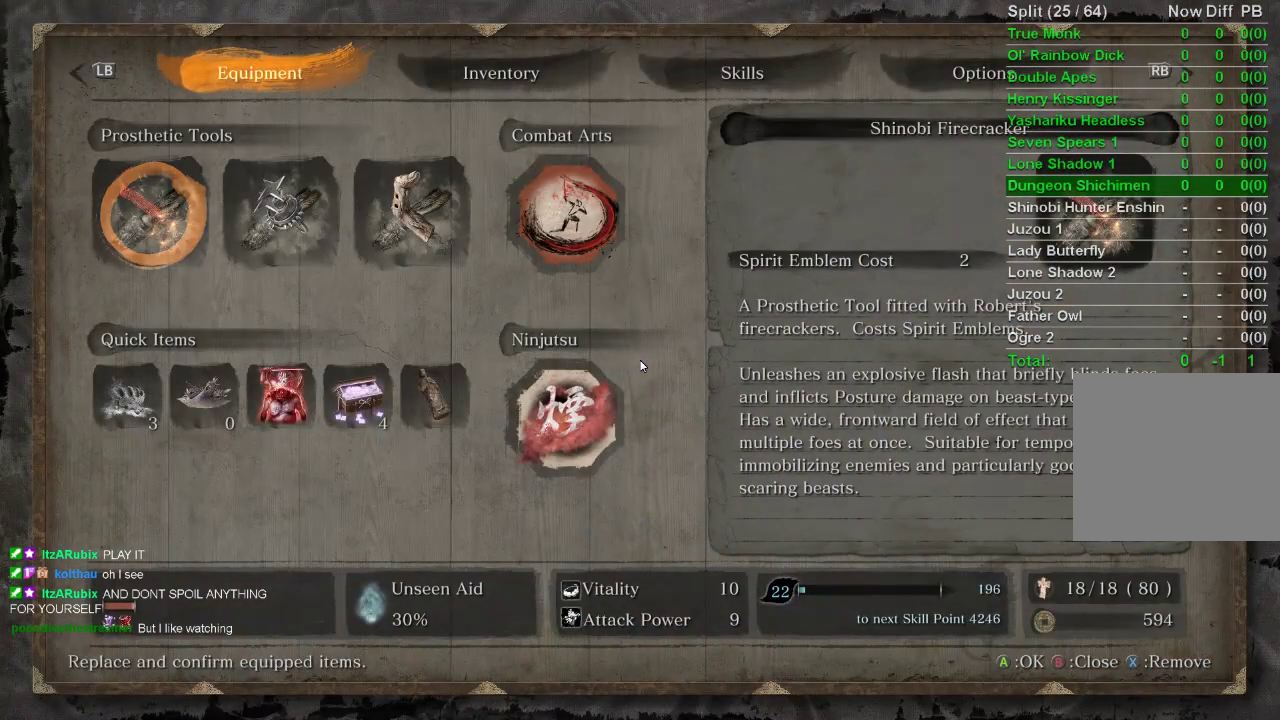
{"buttons": [], "left_stick": "center", "right_stick": "center", "events": []}
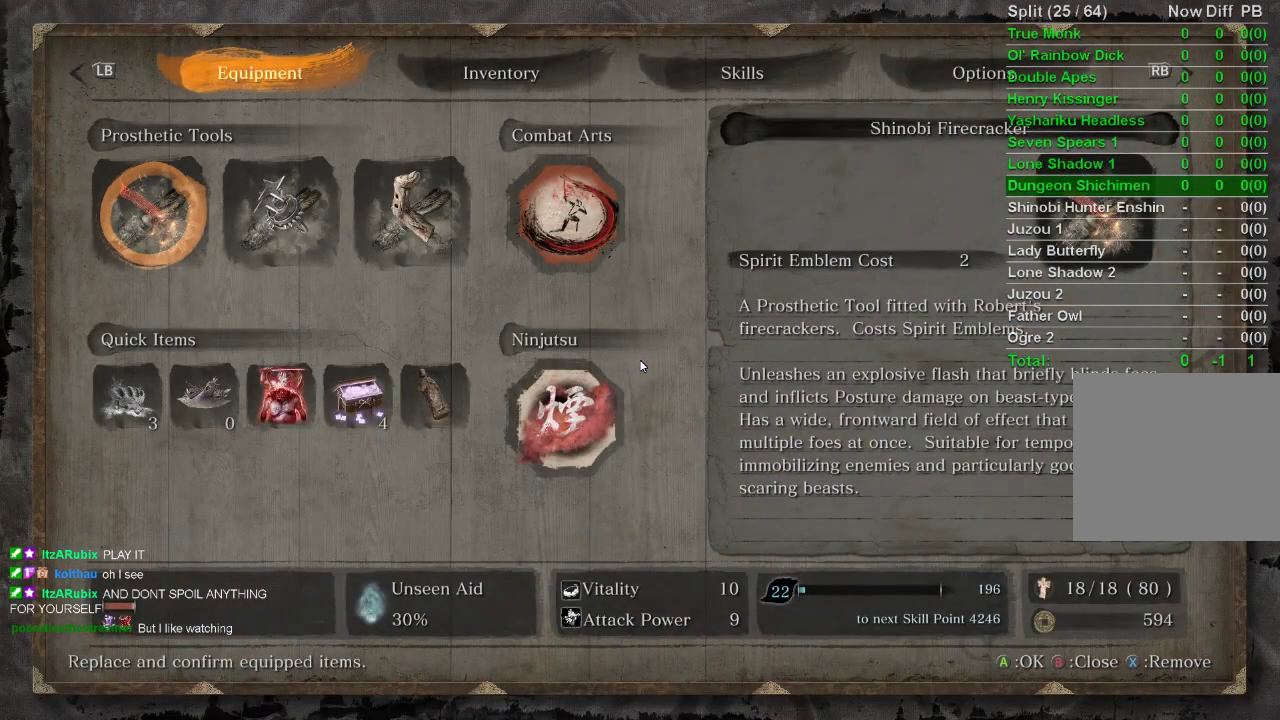
{"buttons": [], "left_stick": "center", "right_stick": "center", "events": []}
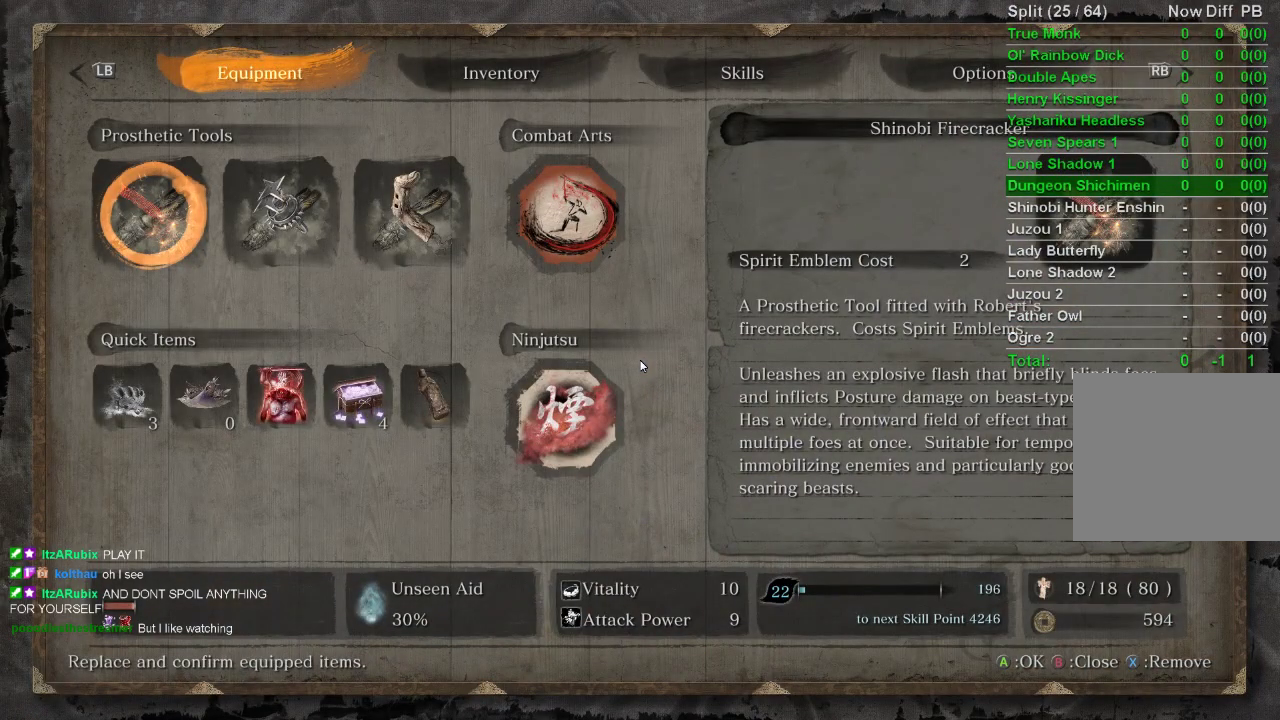
{"buttons": [], "left_stick": "center", "right_stick": "center", "events": []}
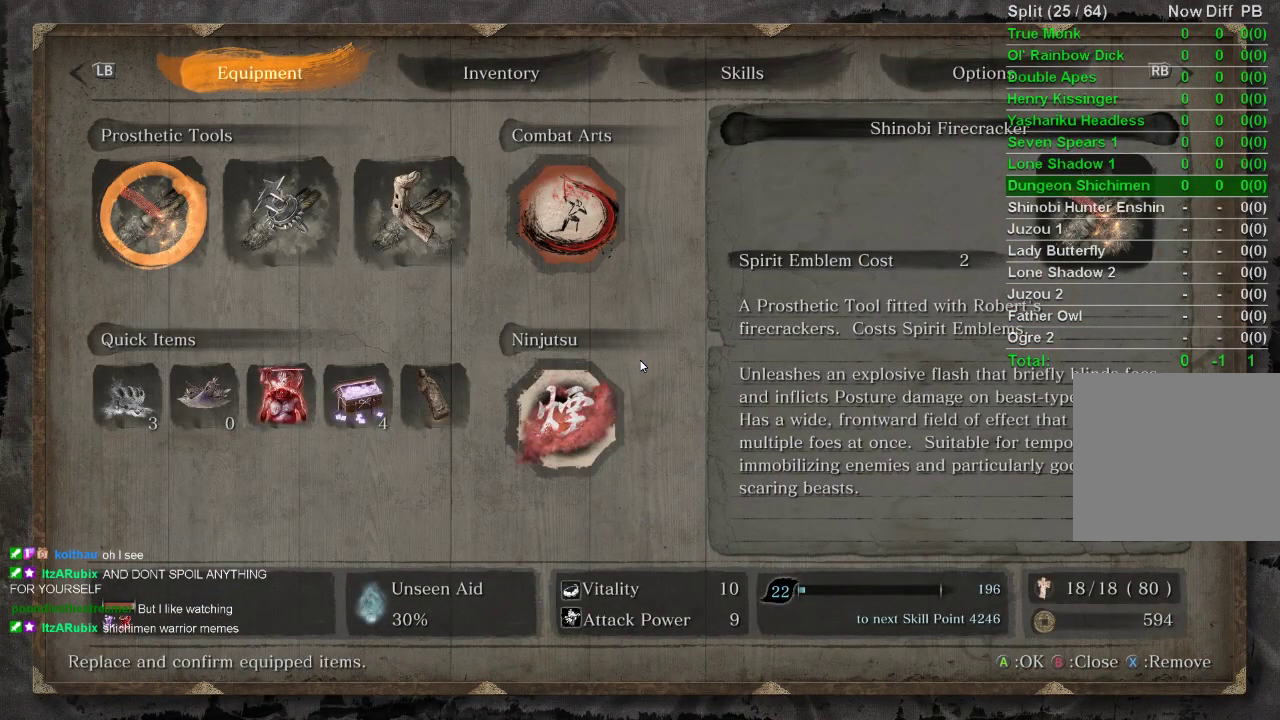
{"buttons": [], "left_stick": "center", "right_stick": "center", "events": []}
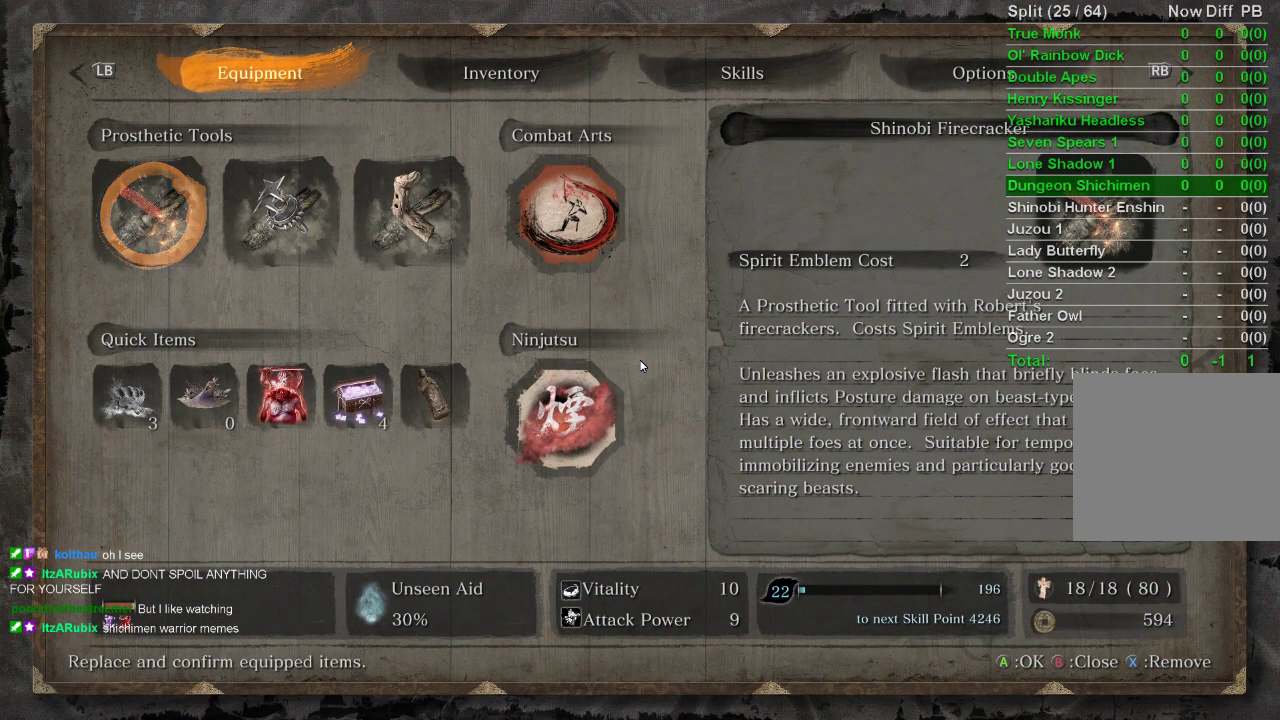
{"buttons": [], "left_stick": "center", "right_stick": "center", "events": []}
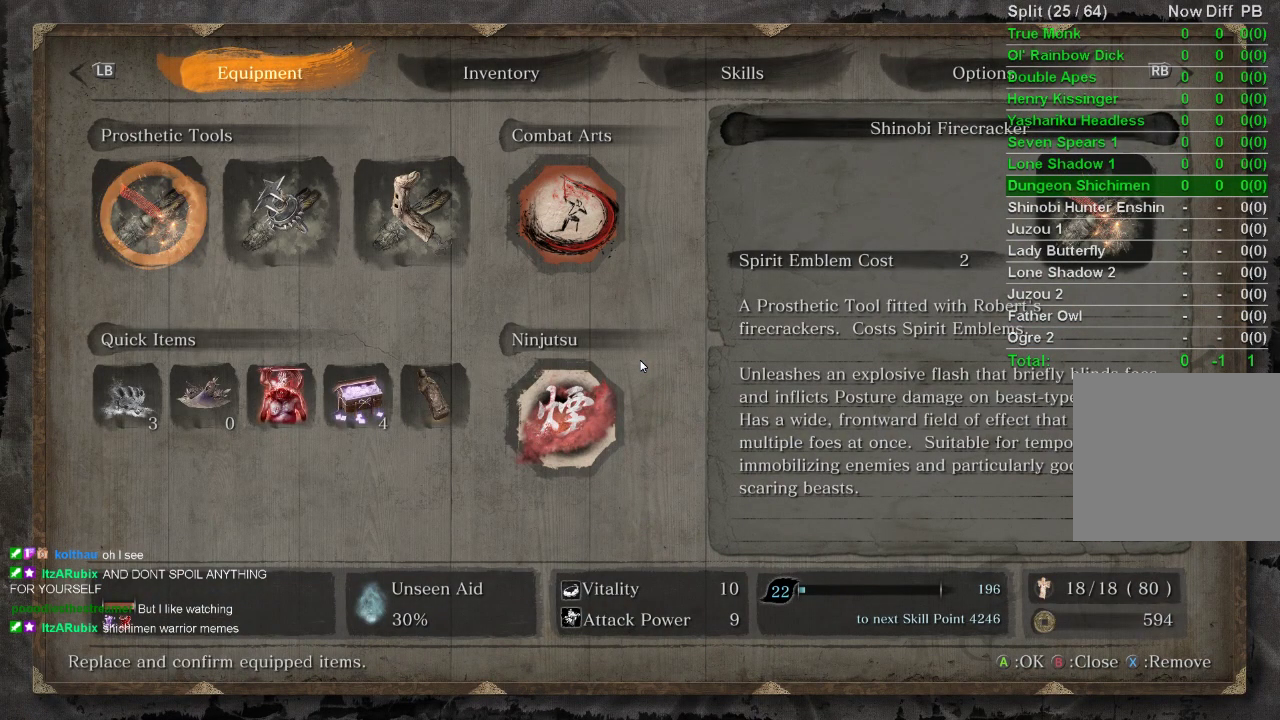
{"buttons": [], "left_stick": "center", "right_stick": "center", "events": []}
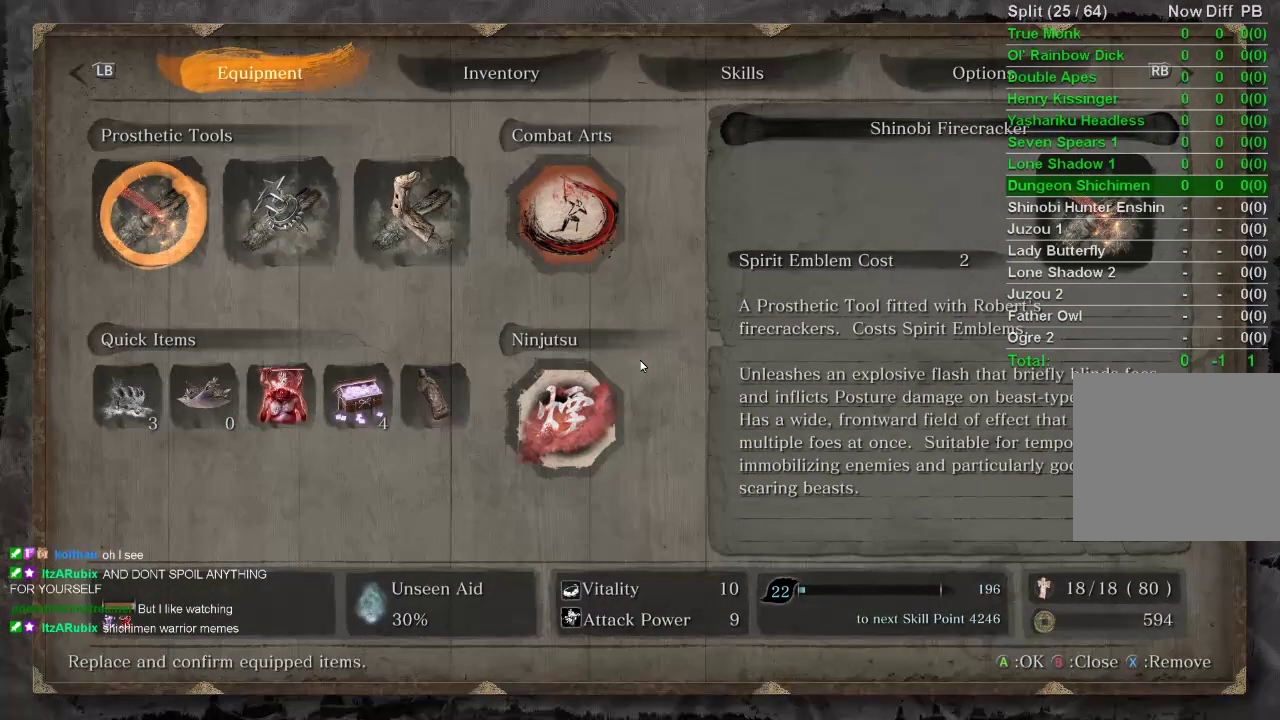
{"buttons": [], "left_stick": "center", "right_stick": "center", "events": []}
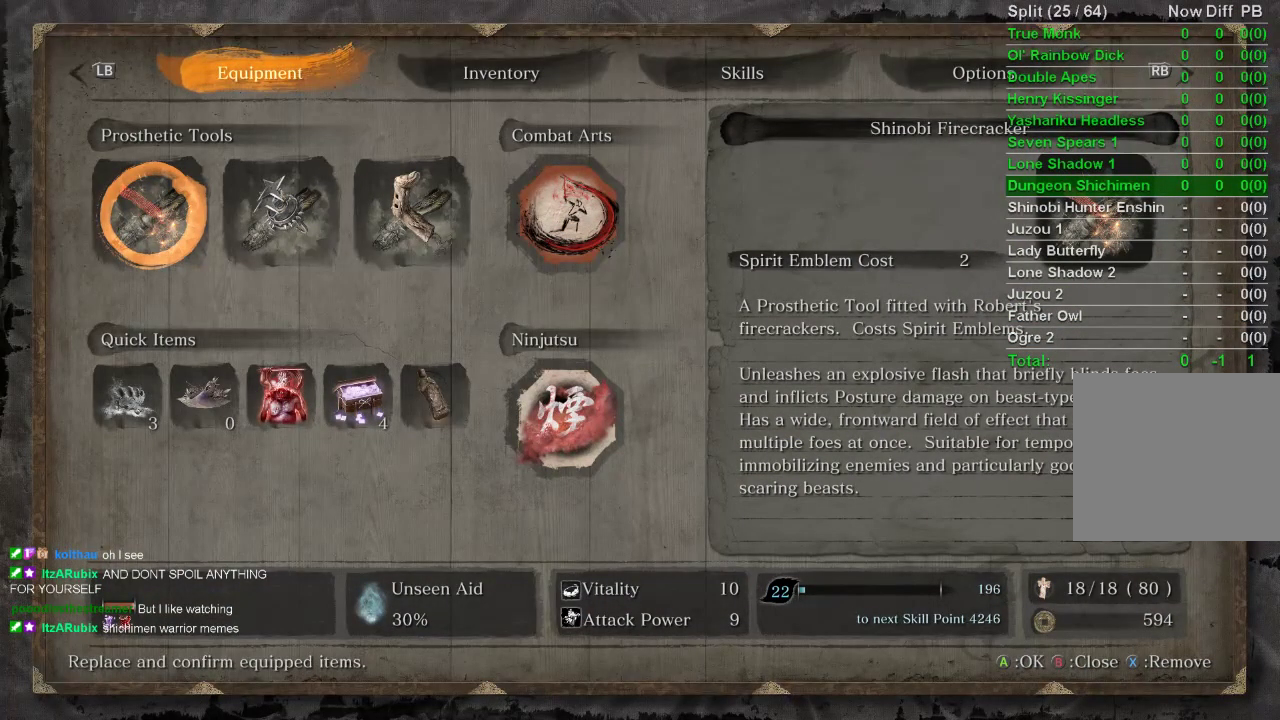
{"buttons": [], "left_stick": "center", "right_stick": "center", "events": [[133, "DPAD_DOWN", "down"], [217, "DPAD_DOWN", "up"], [400, "DPAD_RIGHT", "down"], [467, "DPAD_RIGHT", "up"]]}
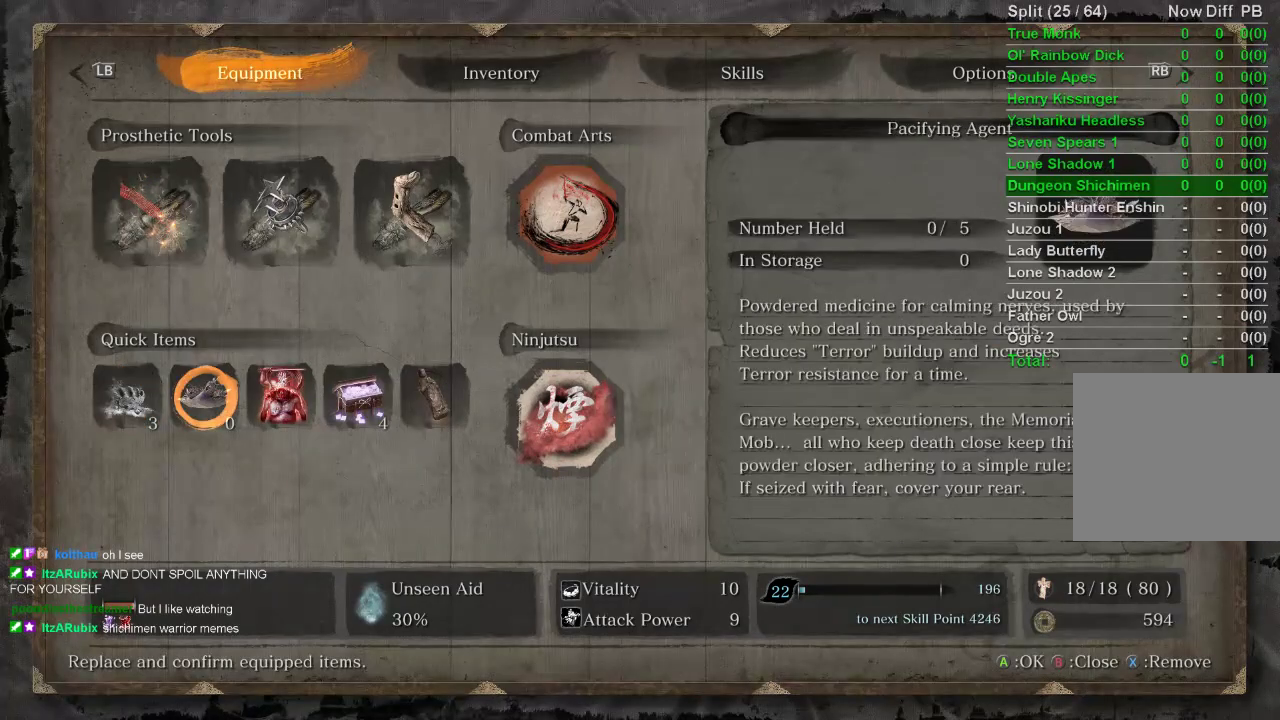
{"buttons": [], "left_stick": "center", "right_stick": "center", "events": []}
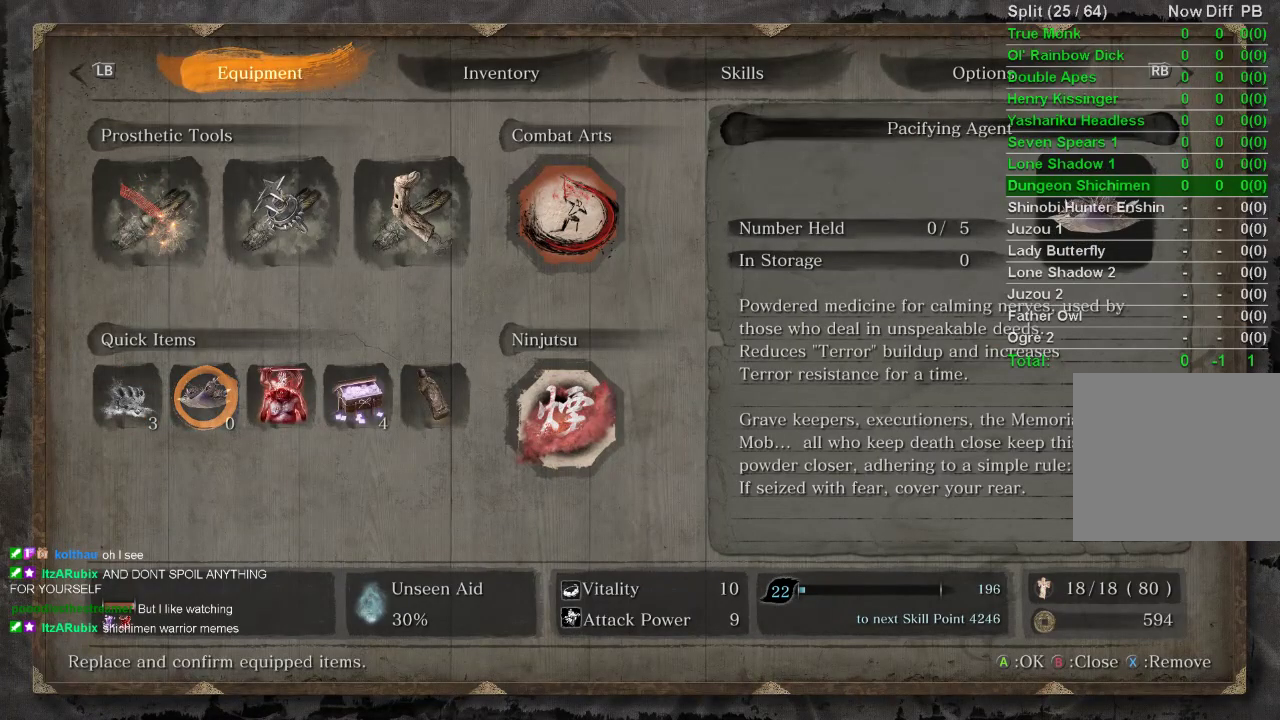
{"buttons": [], "left_stick": "center", "right_stick": "center", "events": []}
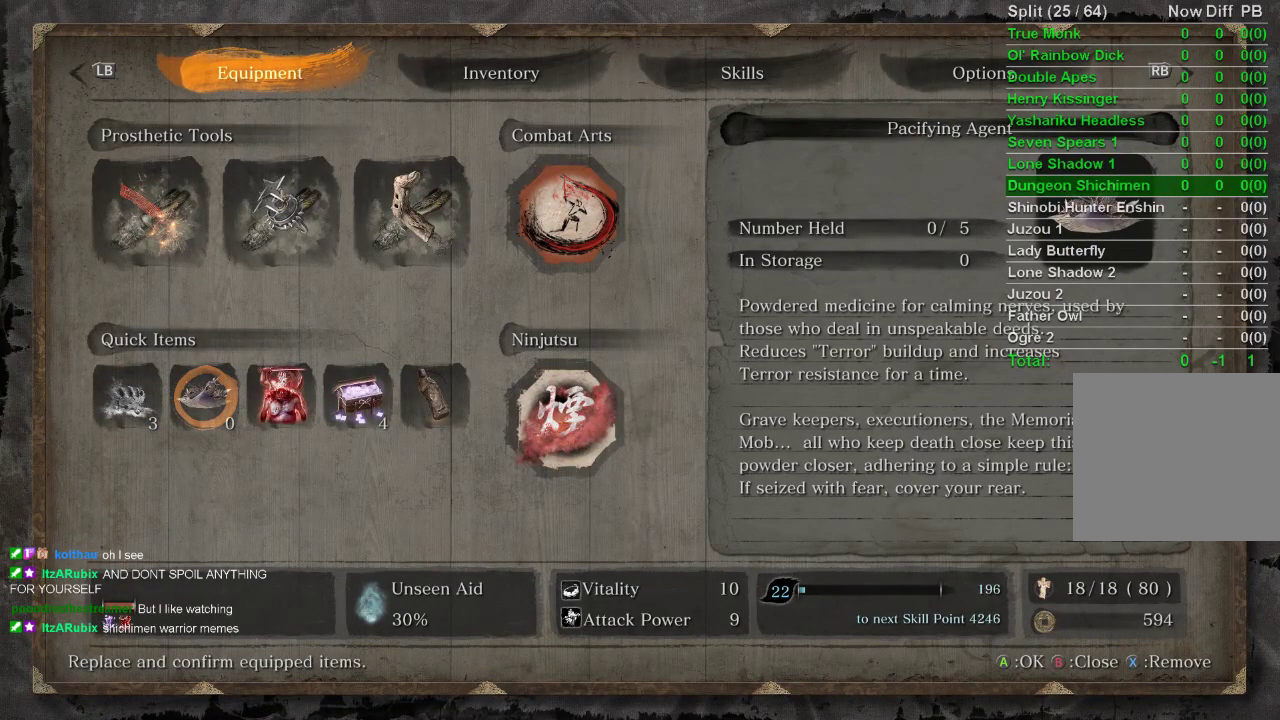
{"buttons": [], "left_stick": "center", "right_stick": "center", "events": []}
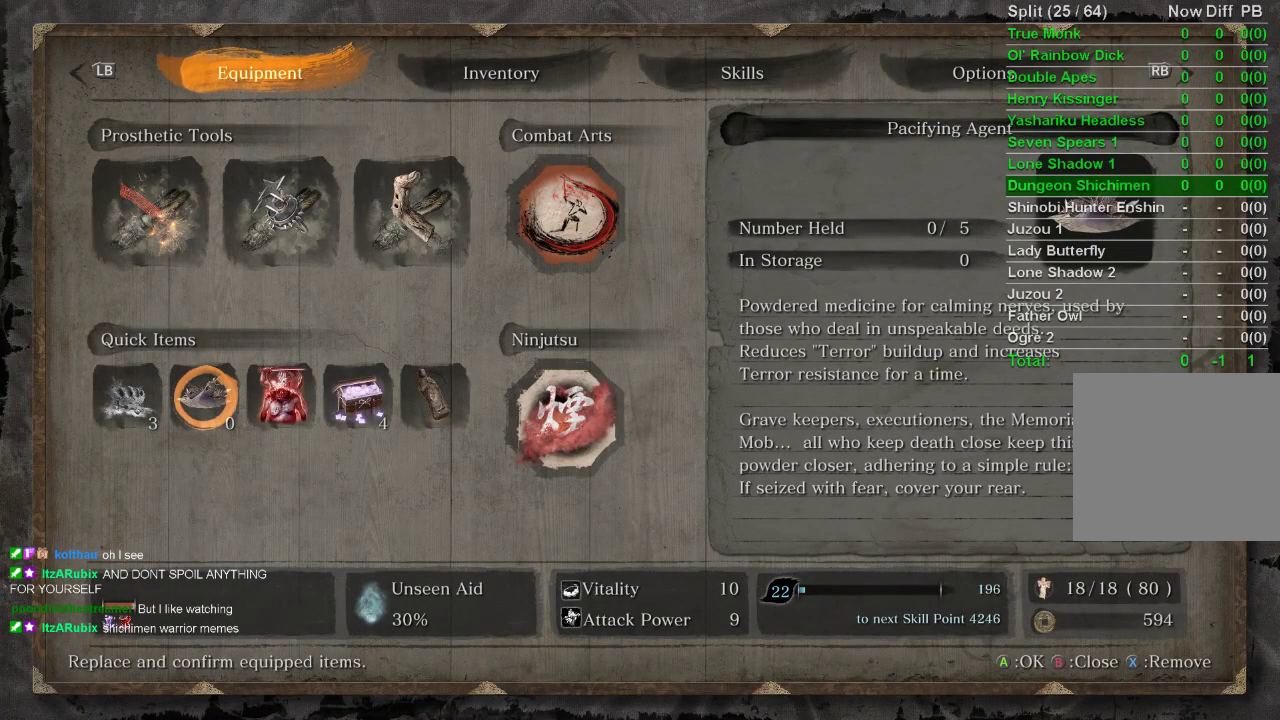
{"buttons": [], "left_stick": "center", "right_stick": "center", "events": []}
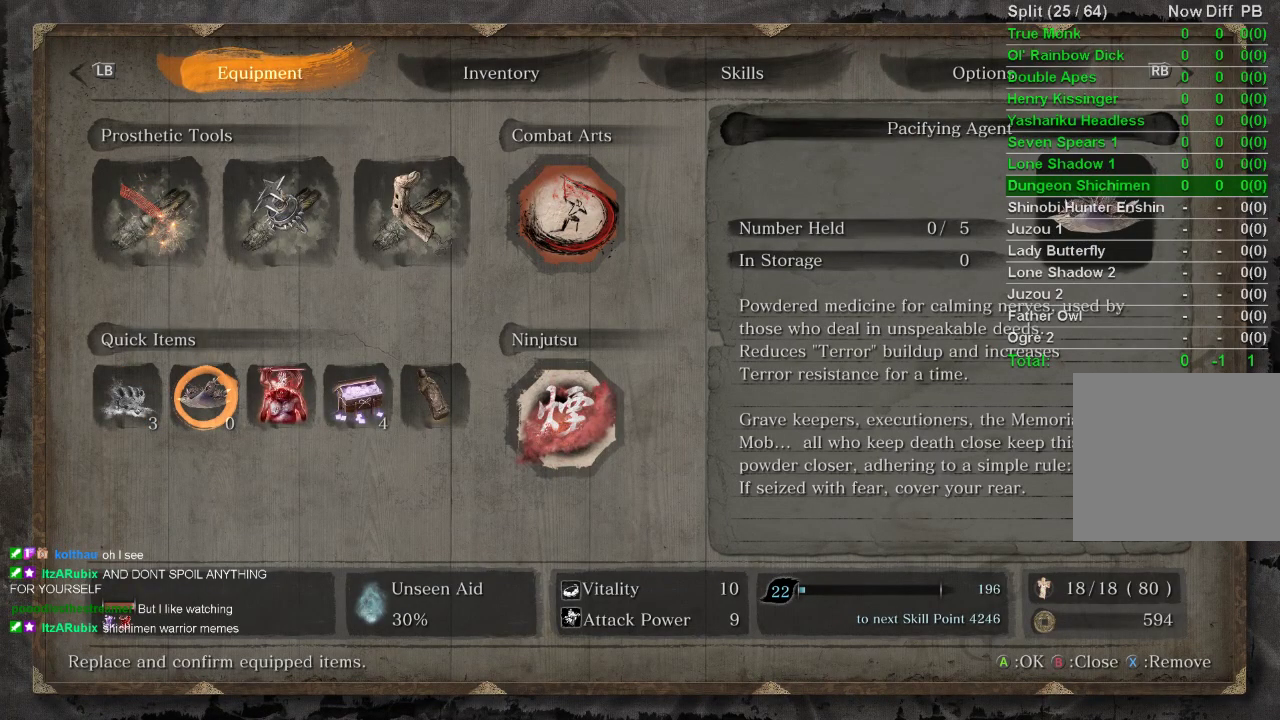
{"buttons": [], "left_stick": "center", "right_stick": "center", "events": []}
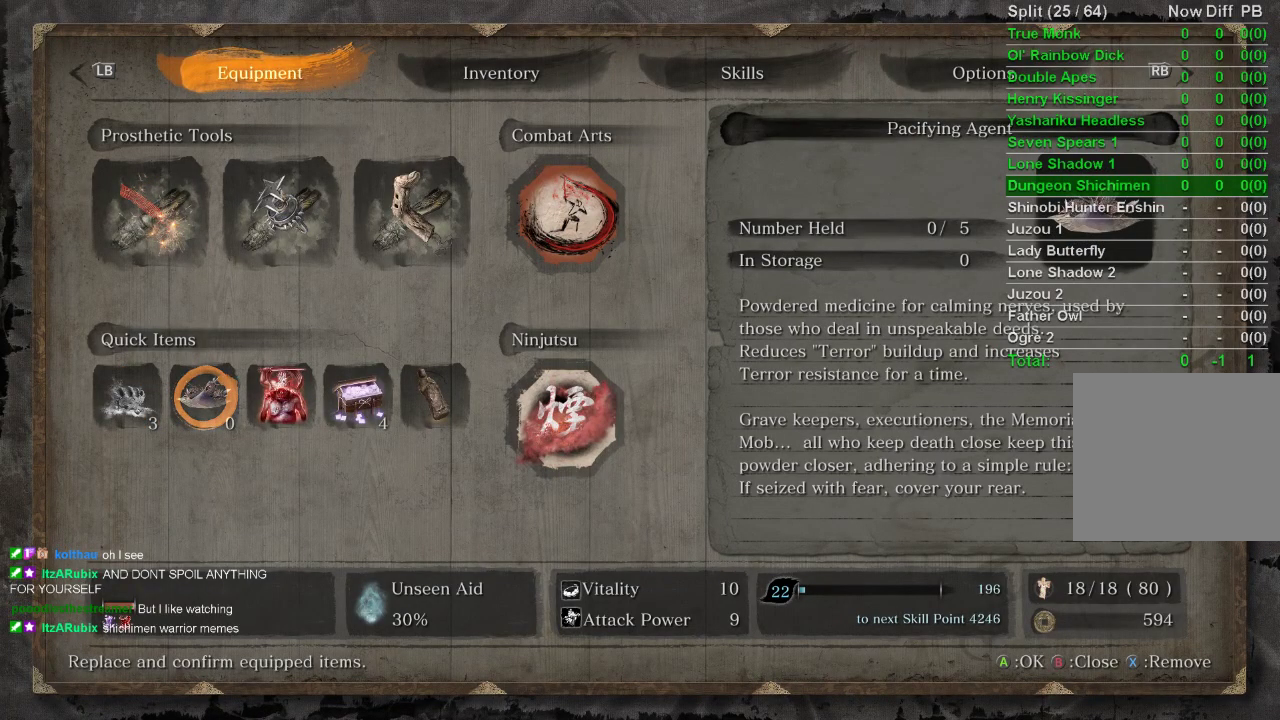
{"buttons": [], "left_stick": "center", "right_stick": "center", "events": []}
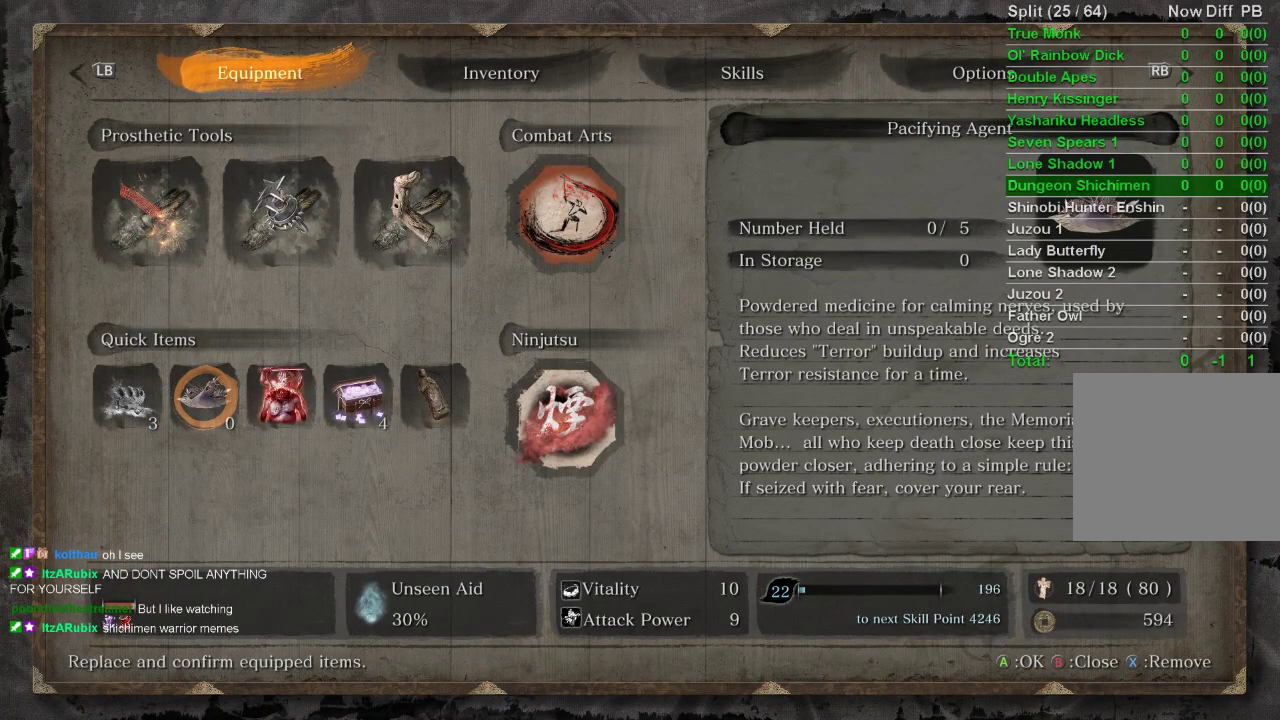
{"buttons": [], "left_stick": "center", "right_stick": "center", "events": []}
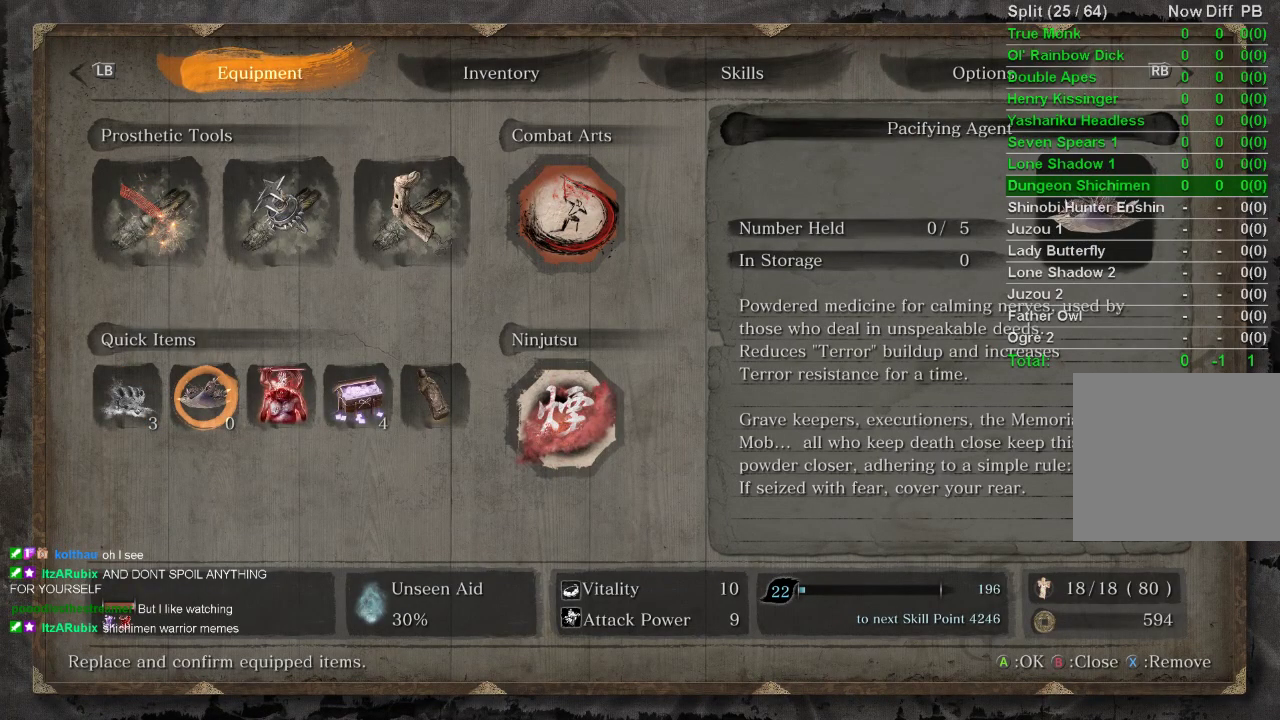
{"buttons": [], "left_stick": "center", "right_stick": "center", "events": []}
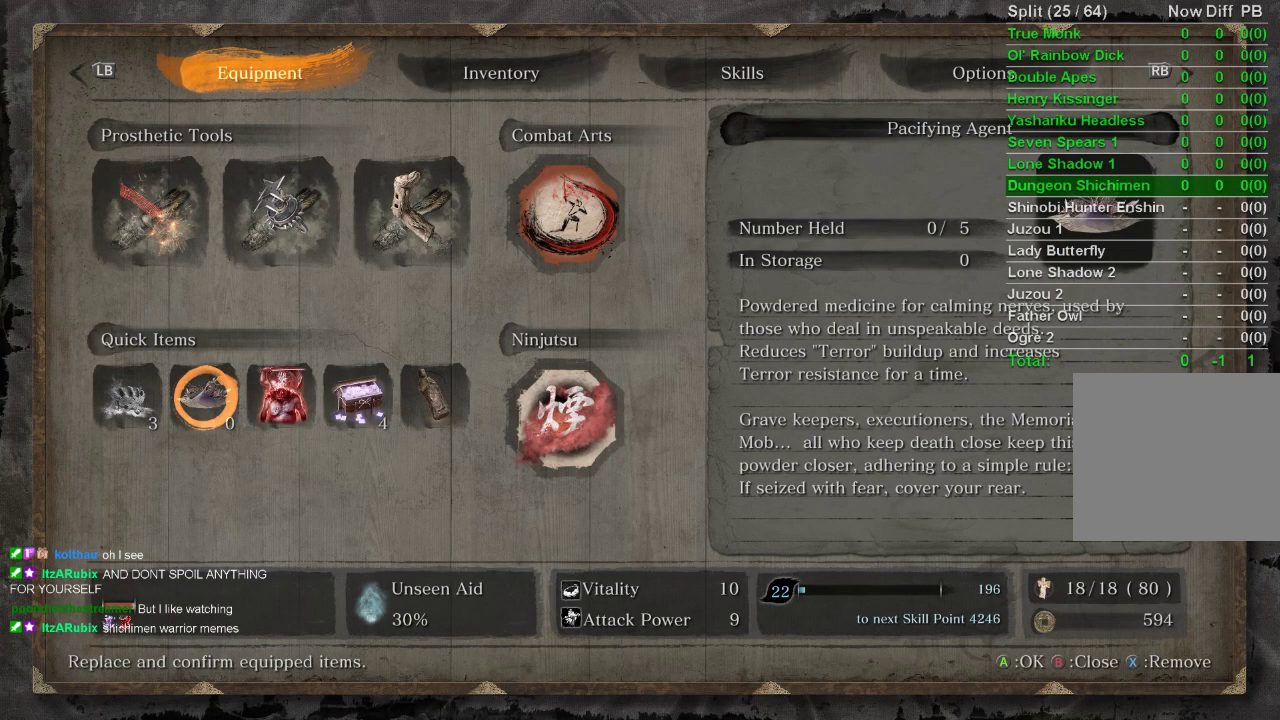
{"buttons": [], "left_stick": "center", "right_stick": "center", "events": [[100, "CROSS", "down"], [183, "CROSS", "up"]]}
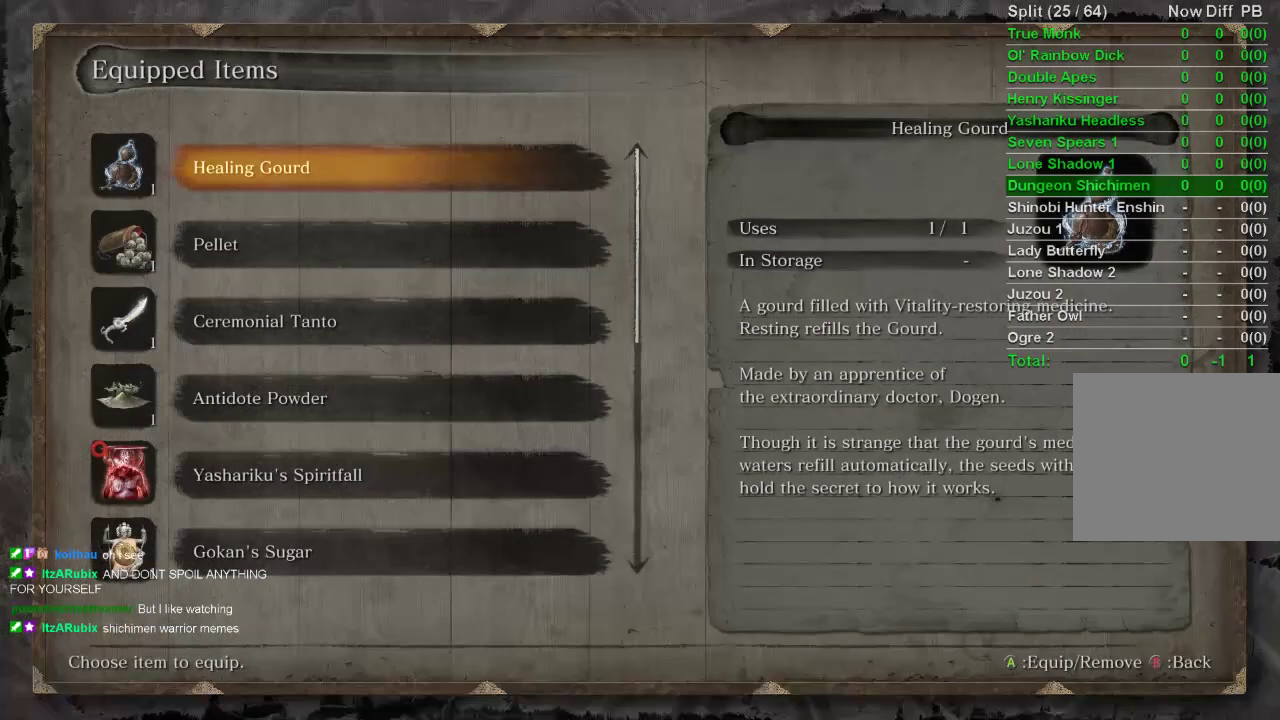
{"buttons": [], "left_stick": "center", "right_stick": "center", "events": [[450, "DPAD_DOWN", "down"], [500, "DPAD_DOWN", "up"]]}
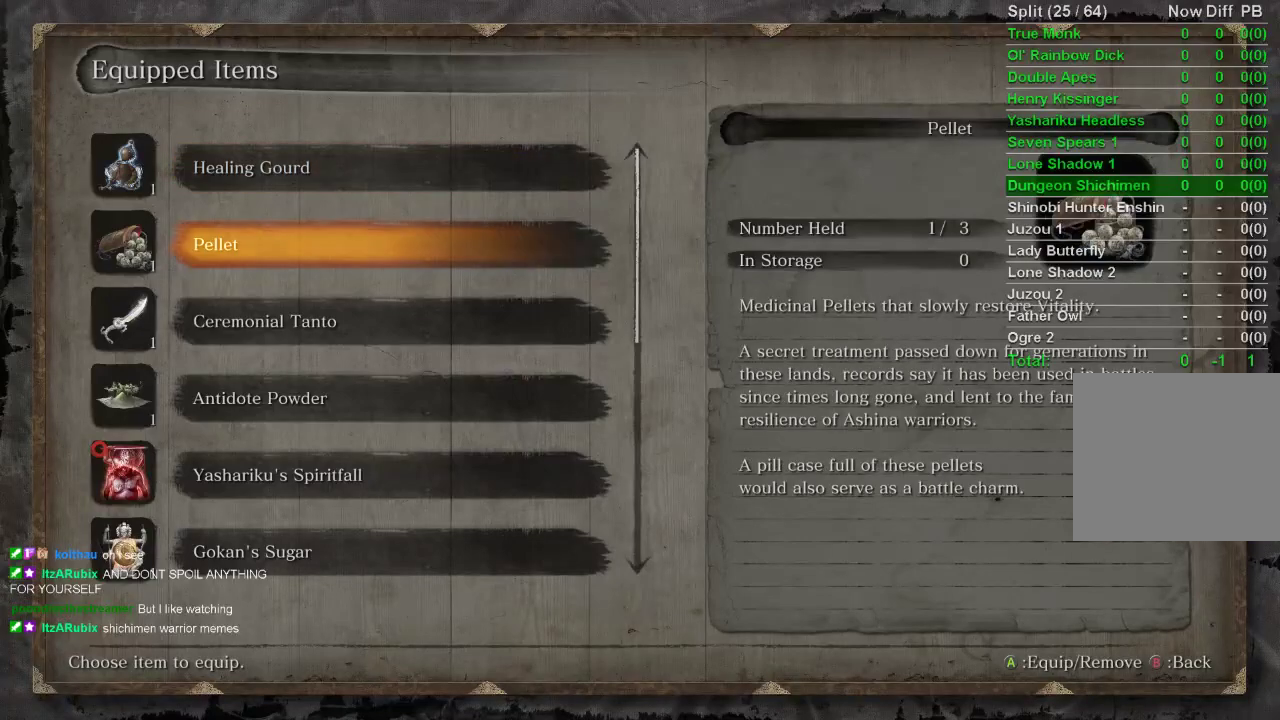
{"buttons": [], "left_stick": "center", "right_stick": "center", "events": [[67, "DPAD_DOWN", "down"], [150, "DPAD_DOWN", "up"], [217, "CROSS", "down"], [333, "CROSS", "up"]]}
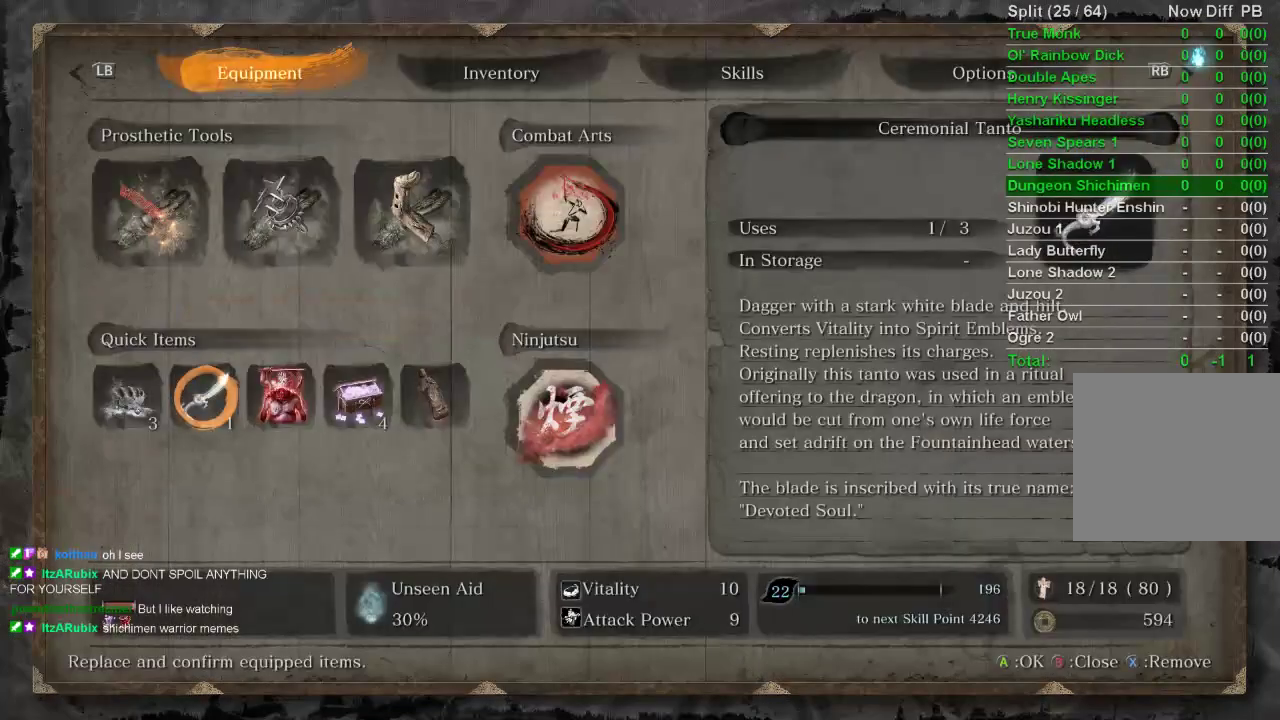
{"buttons": [], "left_stick": "center", "right_stick": "center", "events": []}
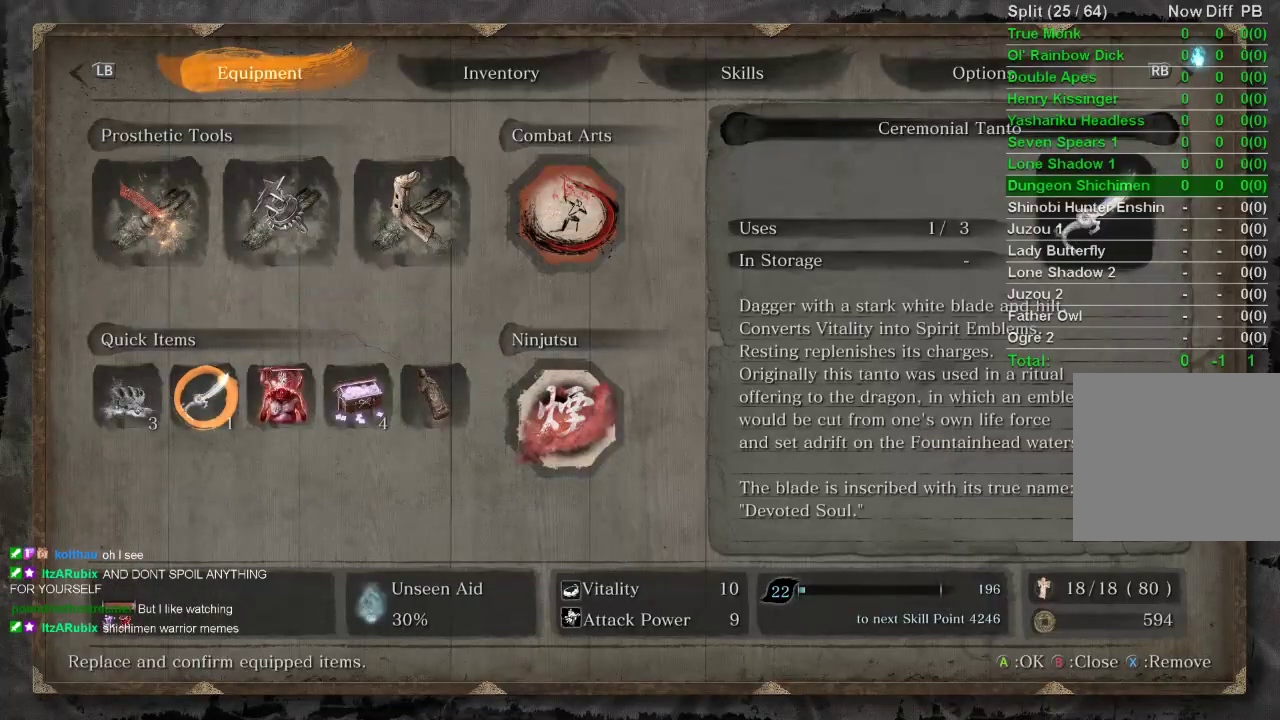
{"buttons": [], "left_stick": "center", "right_stick": "center", "events": []}
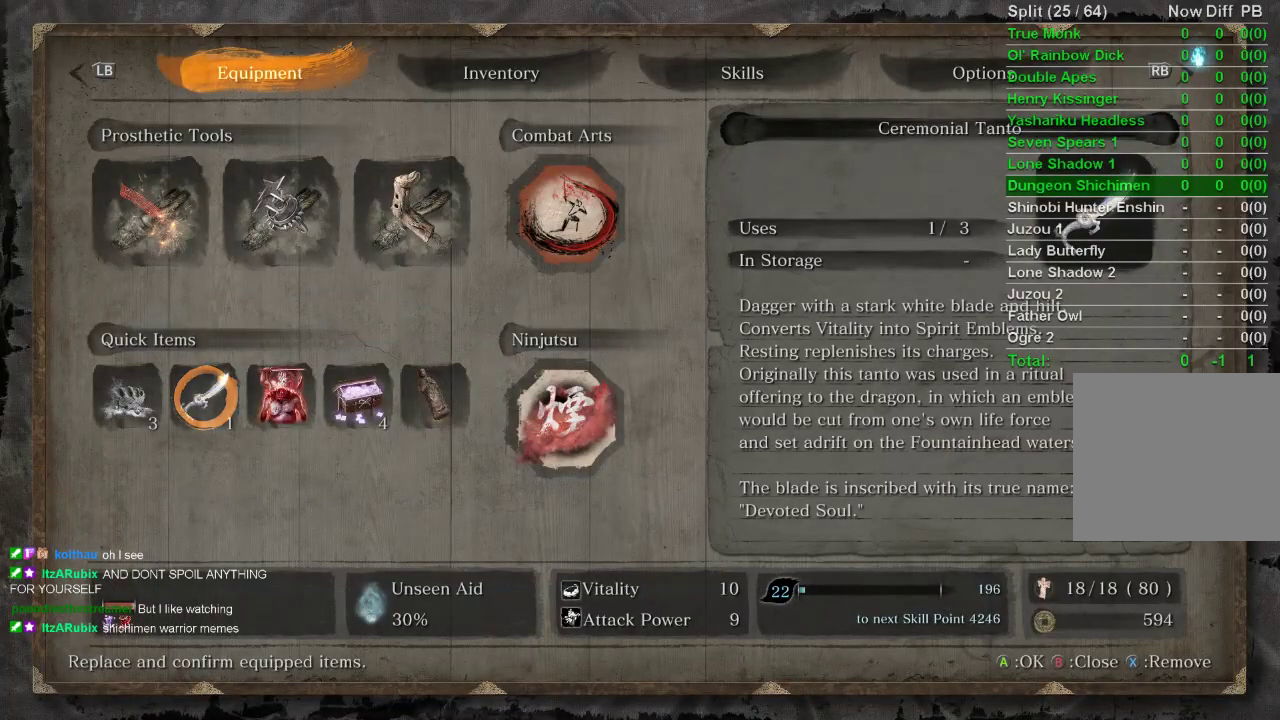
{"buttons": ["CROSS"], "left_stick": "center", "right_stick": "center", "events": [[67, "DPAD_LEFT", "down"], [150, "DPAD_LEFT", "up"], [483, "CROSS", "down"]]}
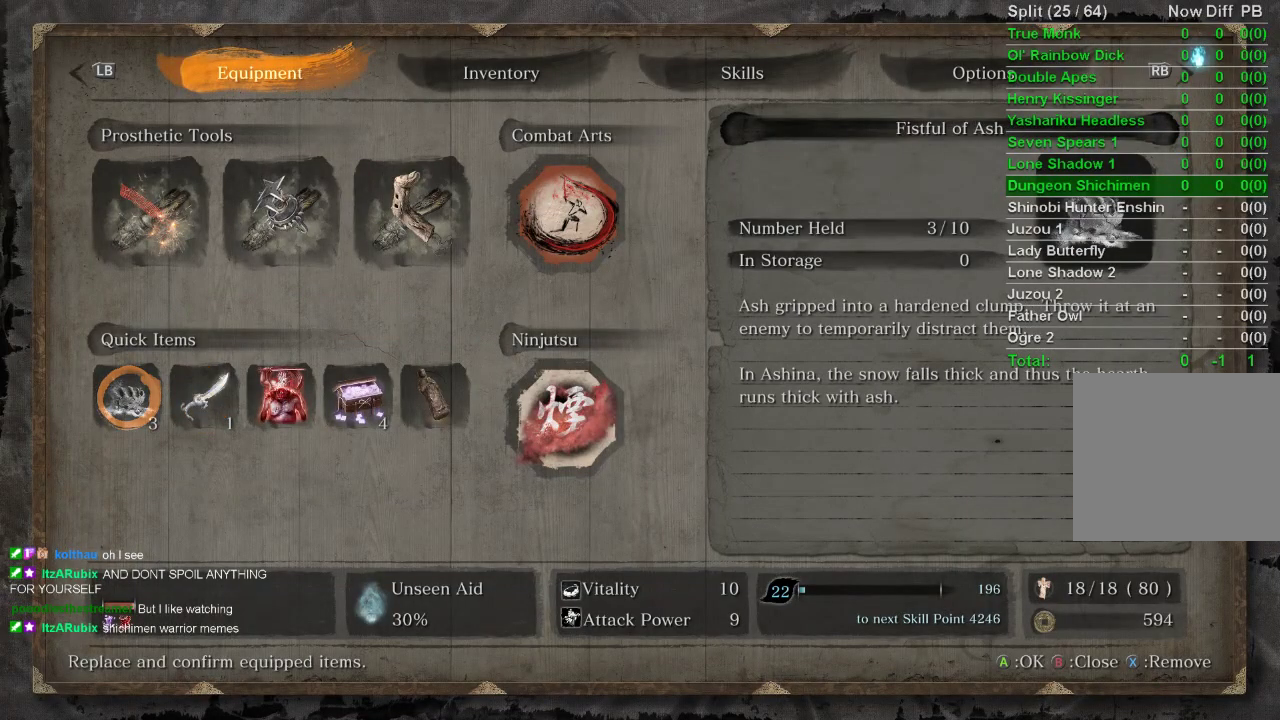
{"buttons": [], "left_stick": "center", "right_stick": "center", "events": [[117, "CROSS", "up"]]}
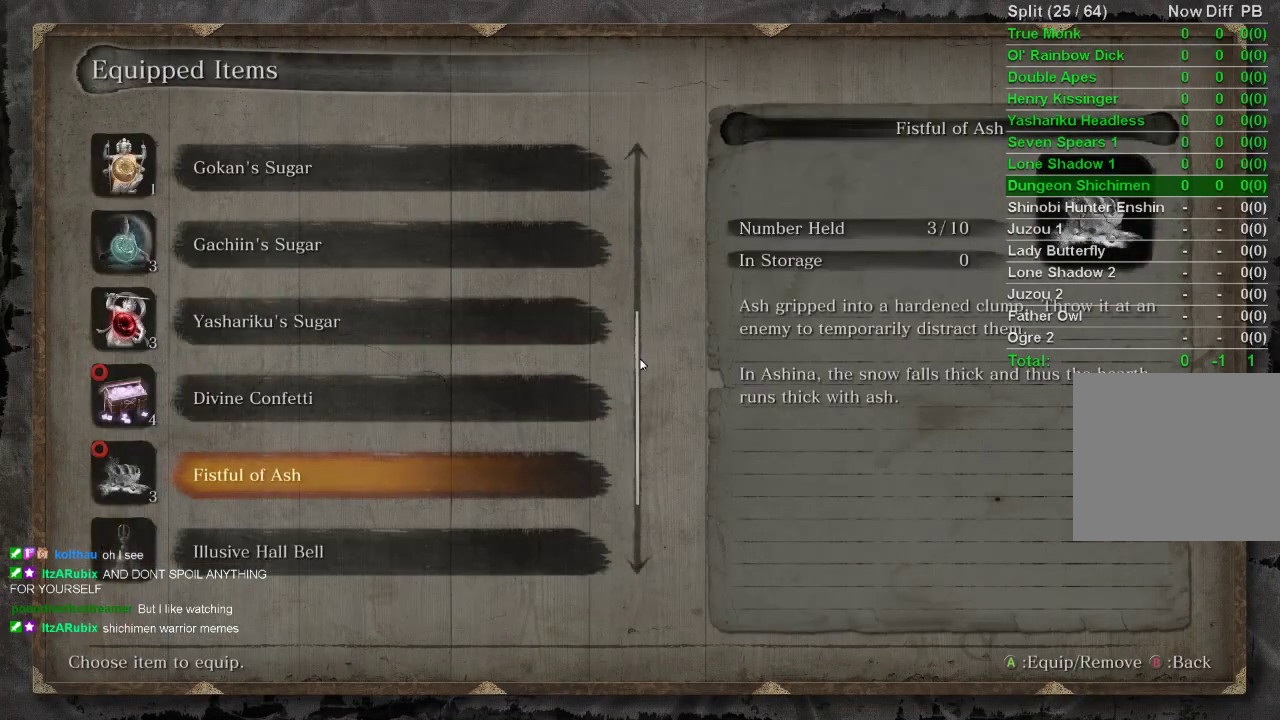
{"buttons": [], "left_stick": "center", "right_stick": "center", "events": [[200, "DPAD_UP", "down"], [283, "DPAD_UP", "up"], [383, "DPAD_UP", "down"], [450, "DPAD_UP", "up"]]}
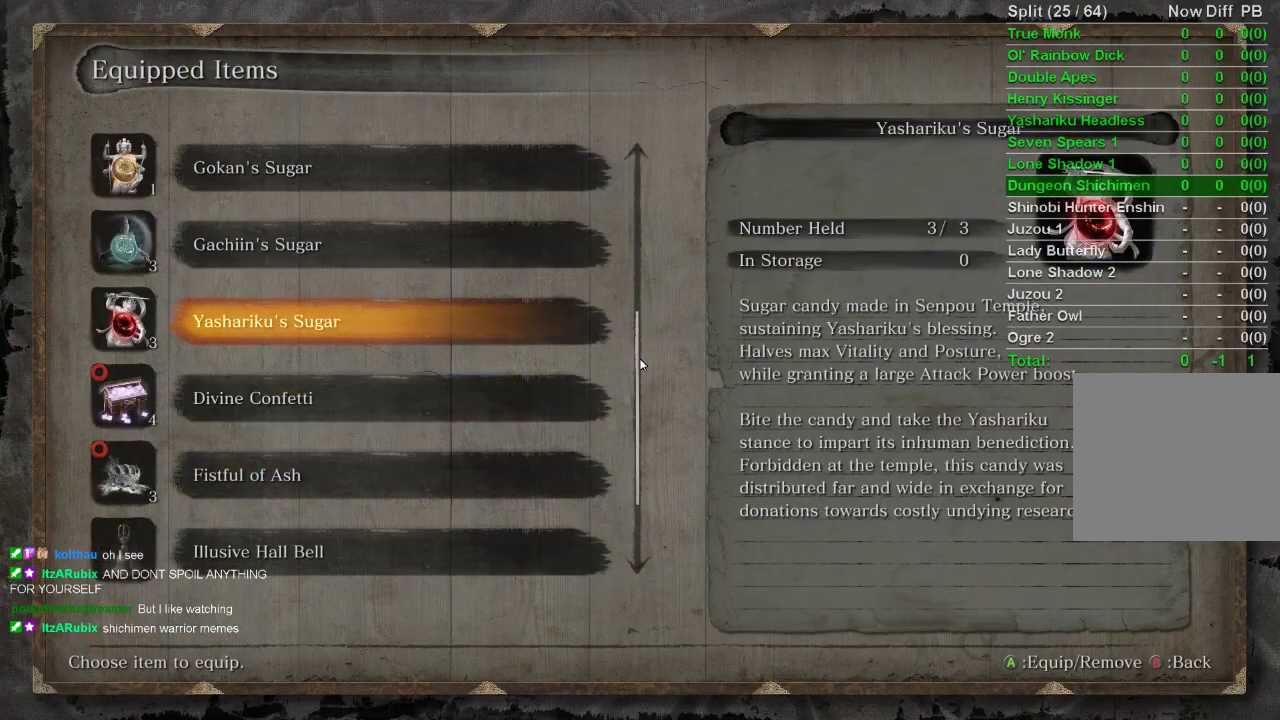
{"buttons": [], "left_stick": "center", "right_stick": "center", "events": [[33, "DPAD_UP", "down"], [117, "DPAD_UP", "up"], [250, "CROSS", "down"], [367, "CROSS", "up"]]}
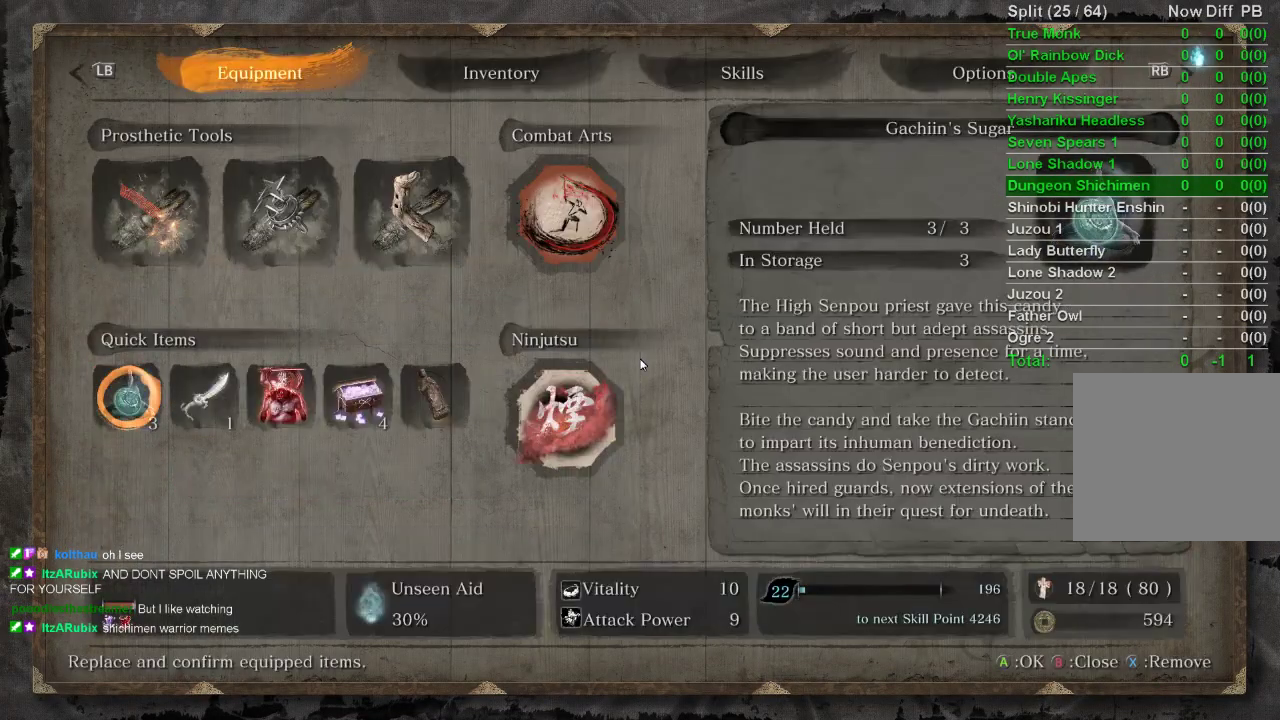
{"buttons": [], "left_stick": "center", "right_stick": "center", "events": []}